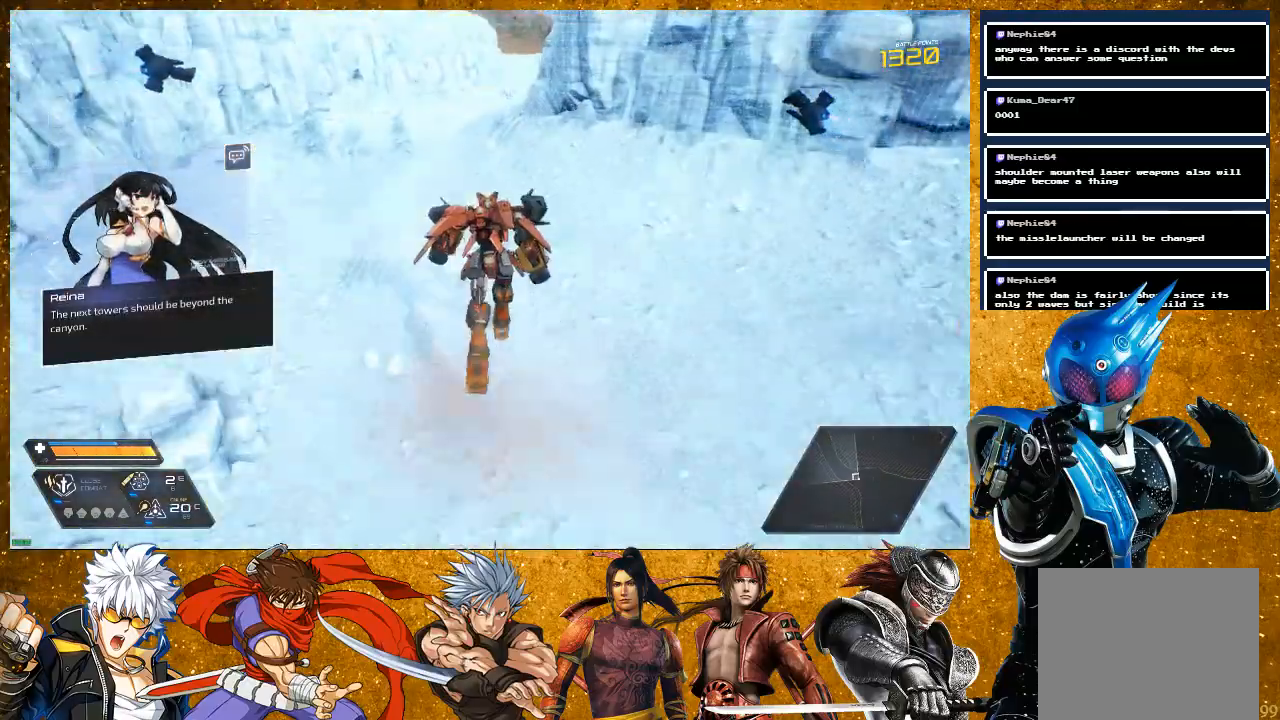
Gameplay with a controller (PlayStation layout); each line is a JSON object with the inputs held at the frame after it. "events" lists button and stick changes between this image and that frame as [ms after this image, input, new state], when the widget could be followed in between.
{"buttons": [], "left_stick": "up", "right_stick": "center", "events": []}
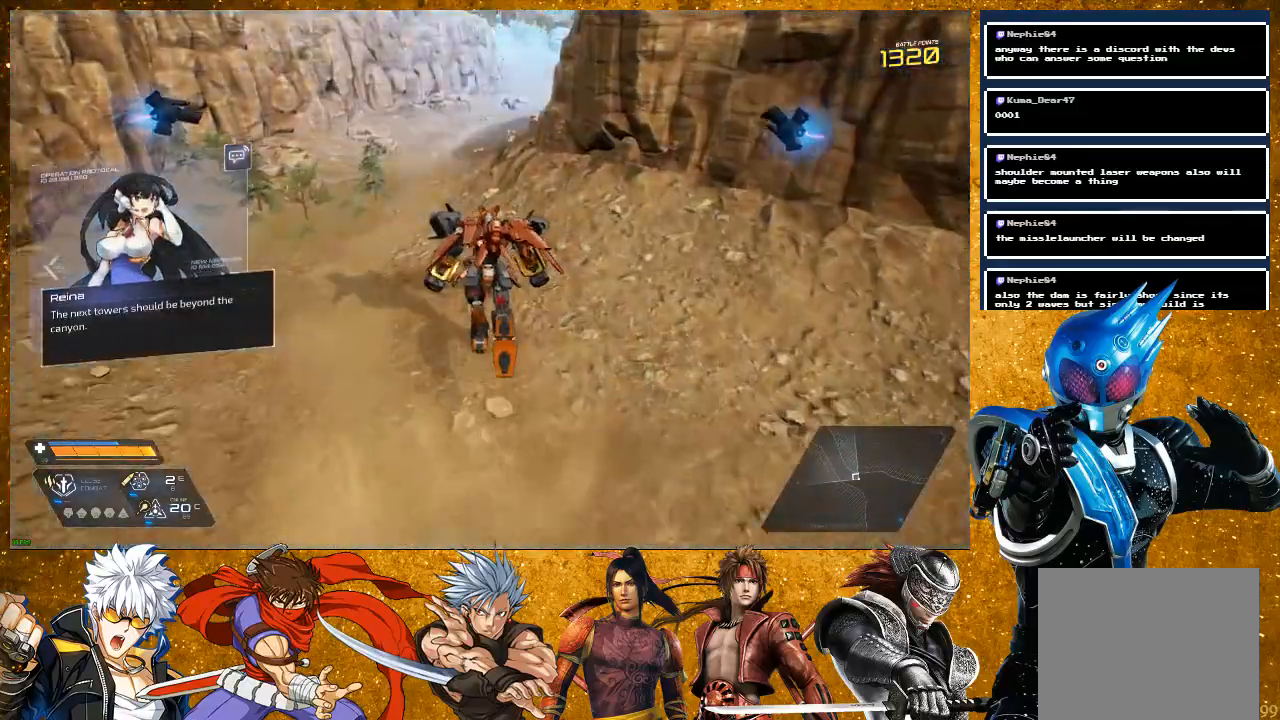
{"buttons": [], "left_stick": "up", "right_stick": "center", "events": []}
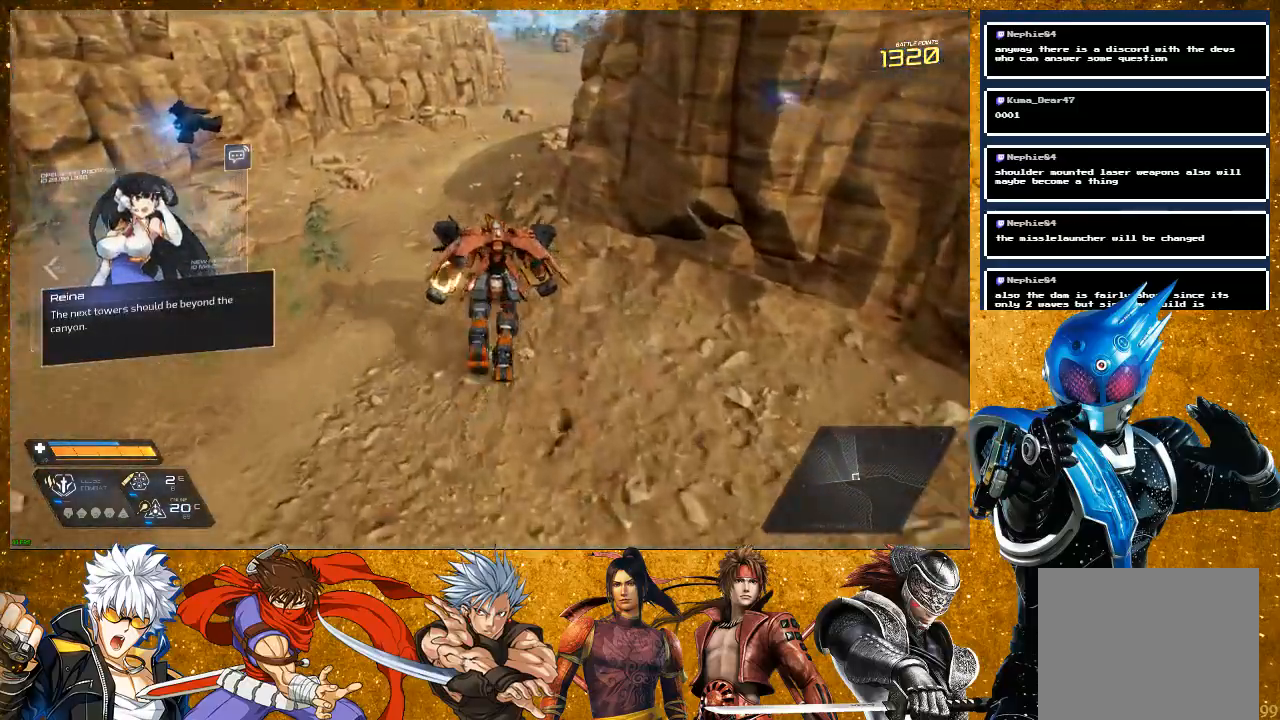
{"buttons": ["R2"], "left_stick": "up", "right_stick": "center", "events": [[83, "R2", "down"]]}
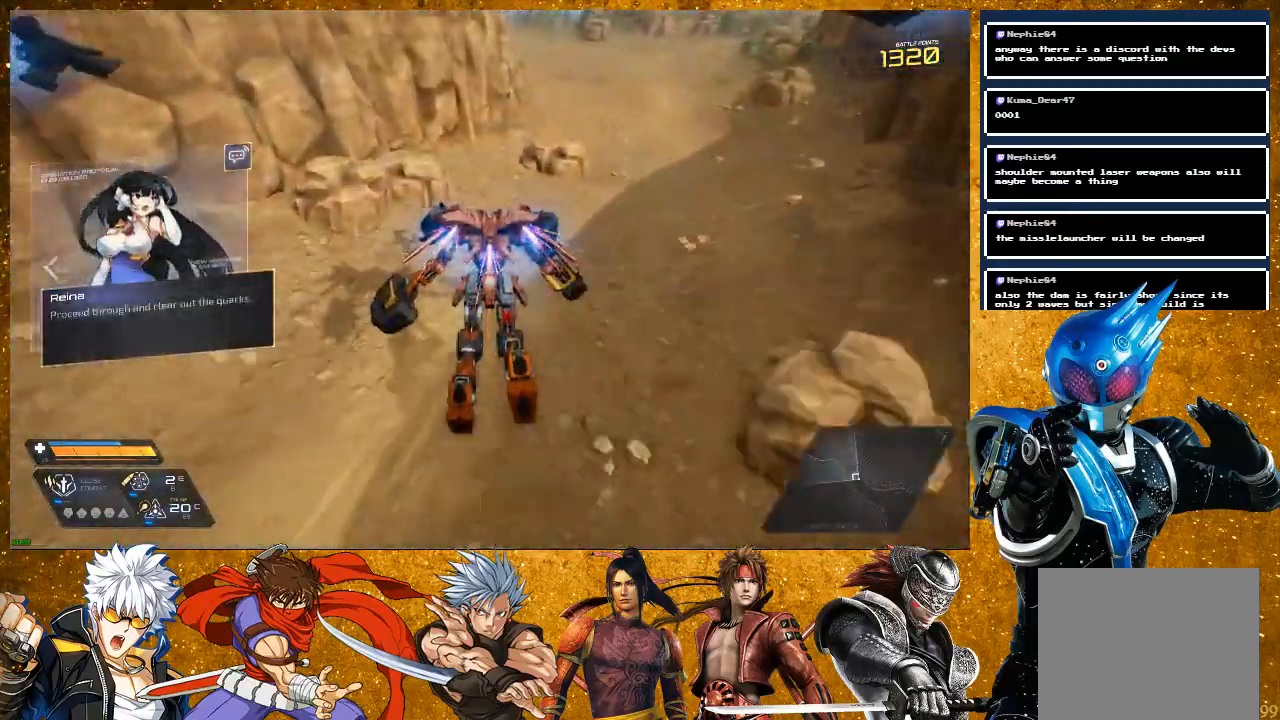
{"buttons": ["R2"], "left_stick": "up", "right_stick": "center", "events": []}
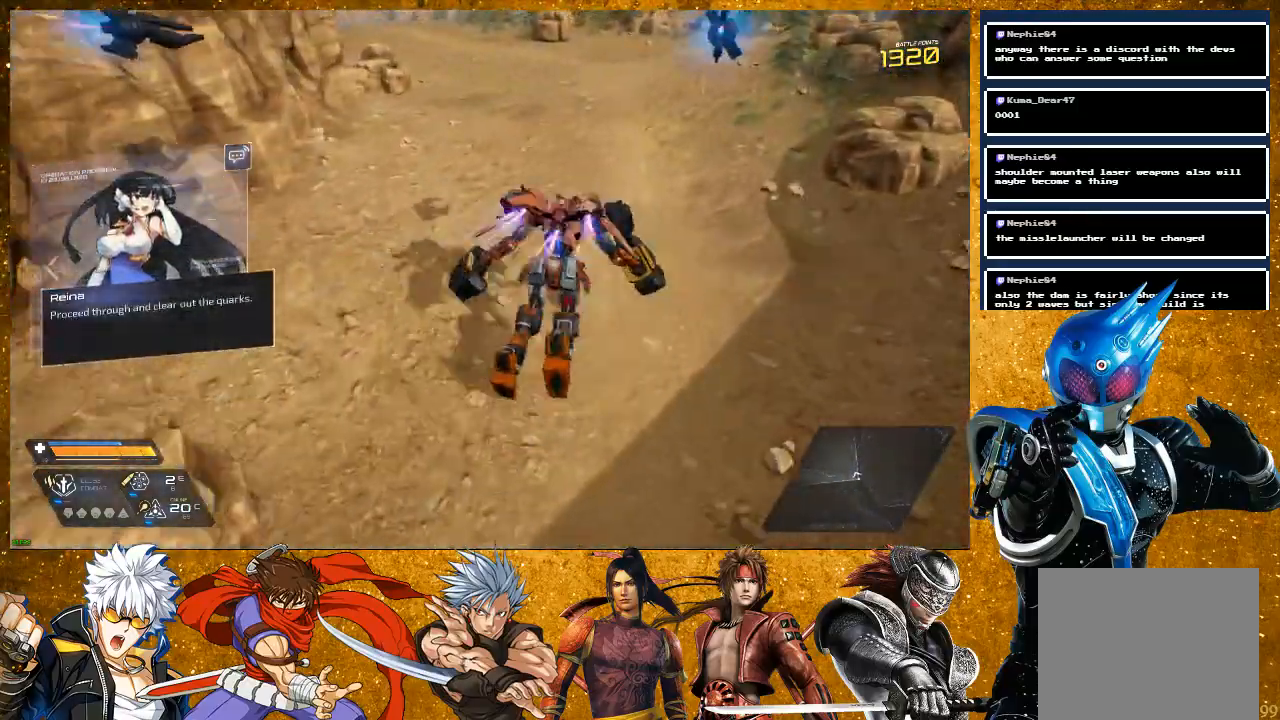
{"buttons": ["R2"], "left_stick": "up", "right_stick": "center", "events": [[33, "R2", "up"], [300, "R2", "down"]]}
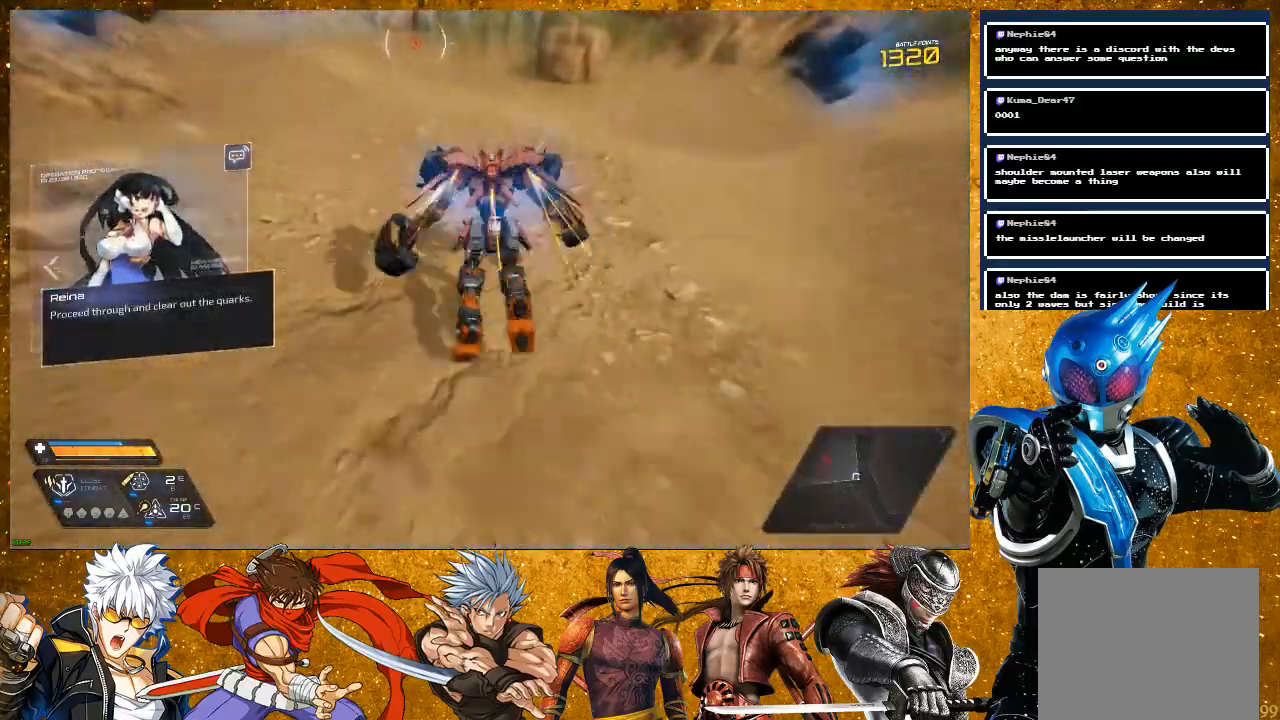
{"buttons": ["R2"], "left_stick": "up", "right_stick": "center", "events": []}
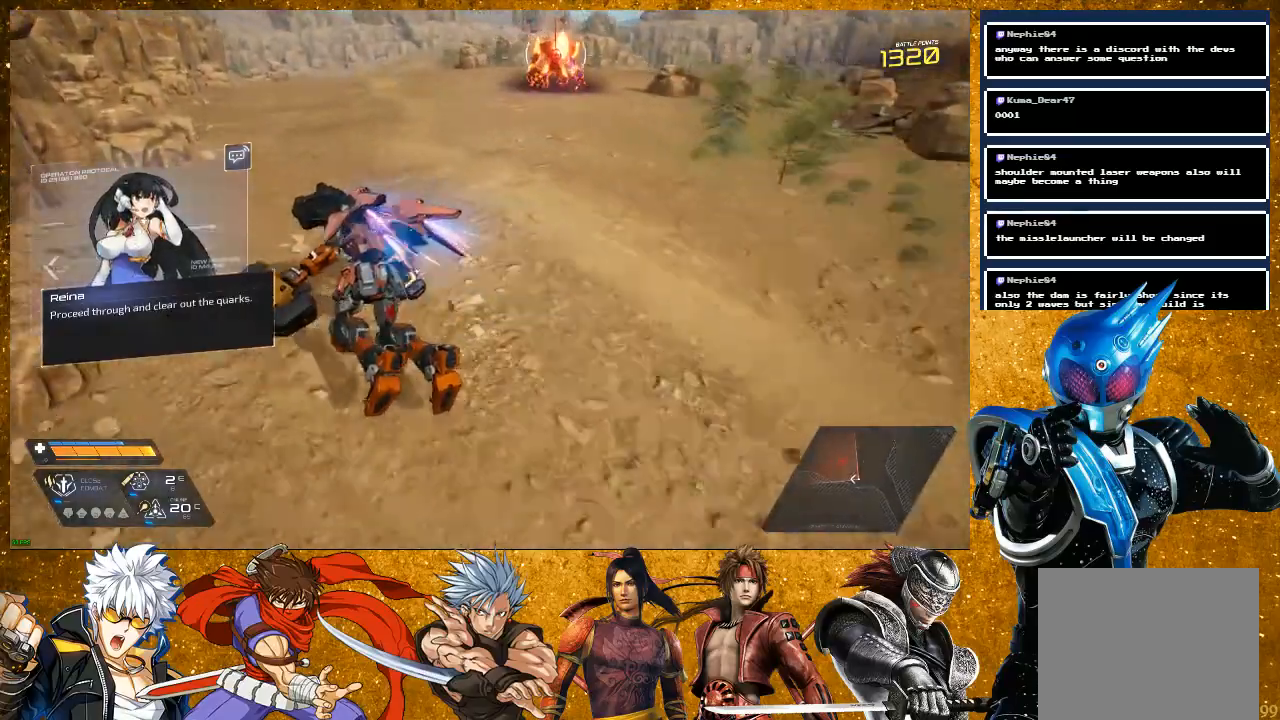
{"buttons": ["L2", "R2"], "left_stick": "up", "right_stick": "center", "events": [[67, "R2", "up"], [300, "R2", "down"], [333, "L2", "down"]]}
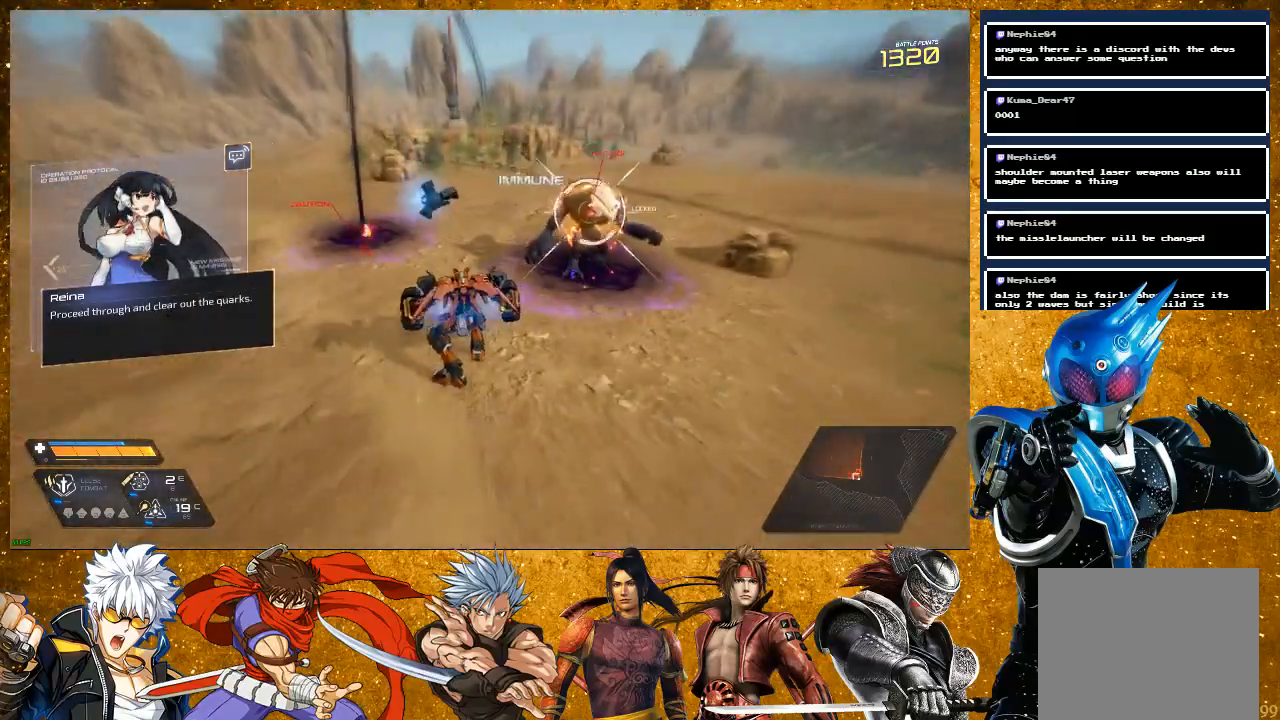
{"buttons": [], "left_stick": "up", "right_stick": "center", "events": [[17, "R2", "up"], [50, "L2", "up"], [133, "SQUARE", "down"], [233, "SQUARE", "up"], [350, "SQUARE", "down"], [450, "SQUARE", "up"]]}
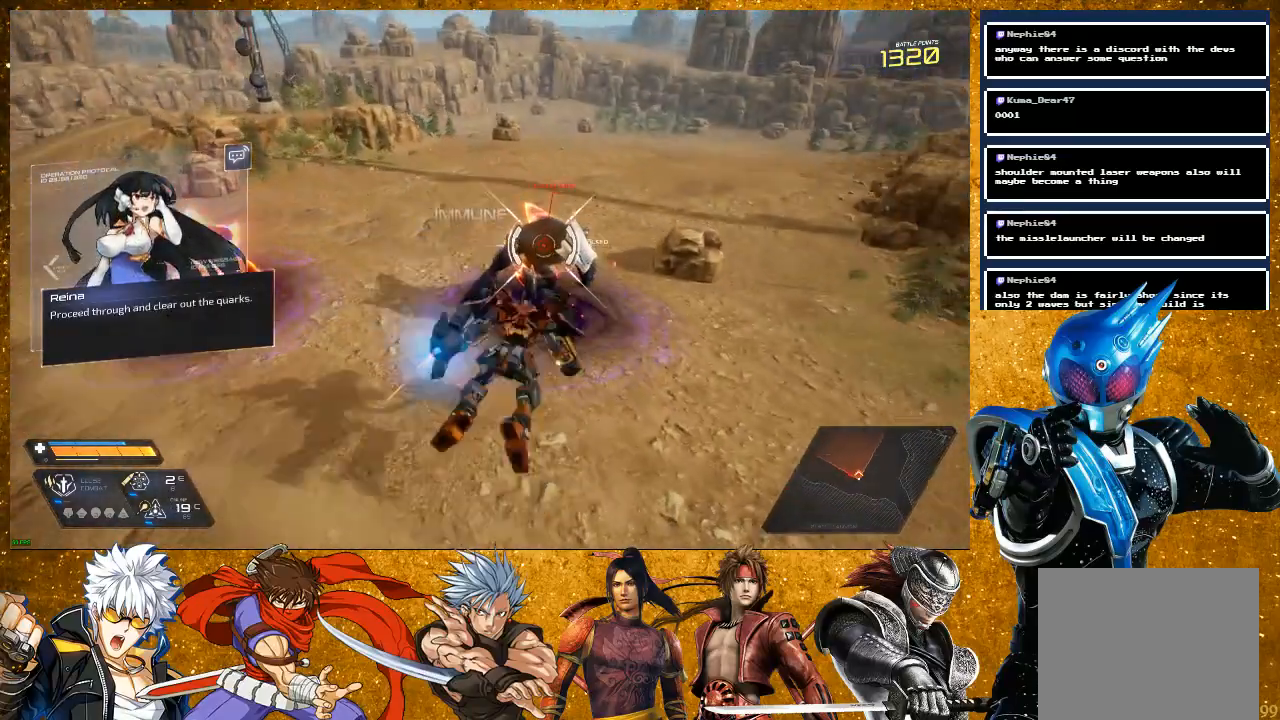
{"buttons": ["SQUARE"], "left_stick": "center", "right_stick": "center", "events": [[117, "SQUARE", "down"], [200, "SQUARE", "up"], [317, "SQUARE", "down"], [317, "left_stick", "center"], [383, "SQUARE", "up"], [500, "SQUARE", "down"]]}
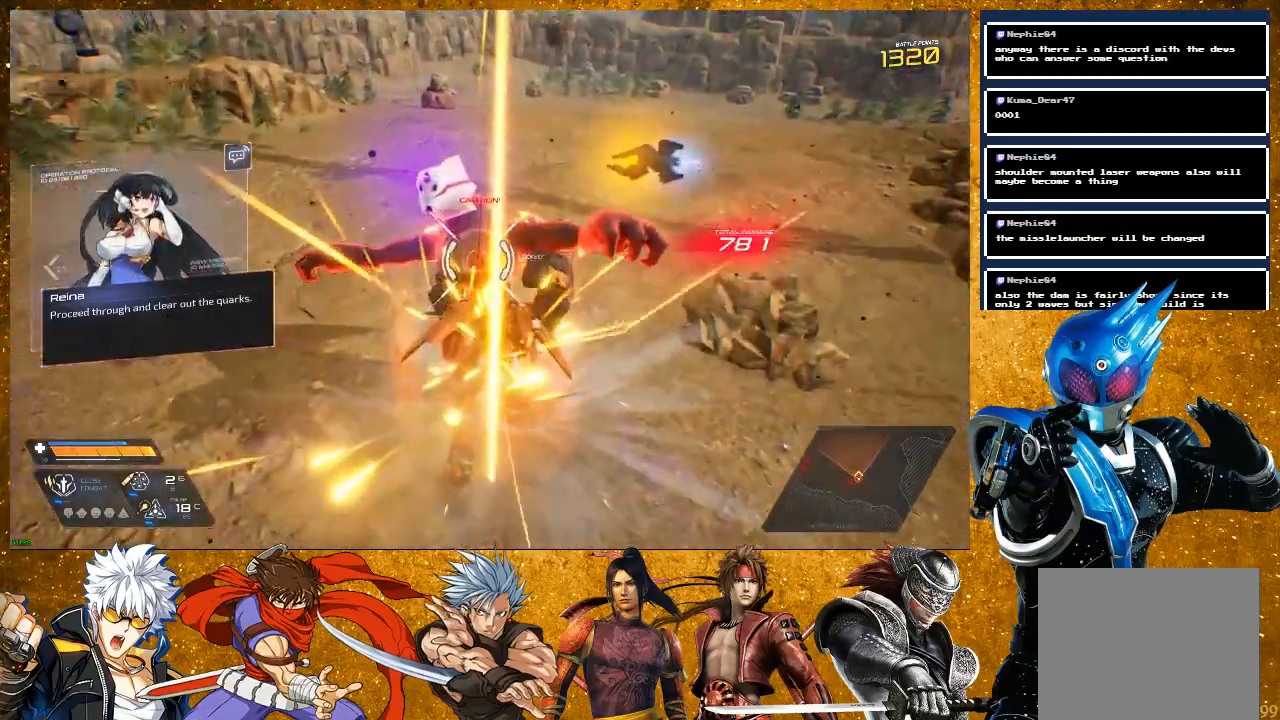
{"buttons": ["SQUARE"], "left_stick": "up", "right_stick": "center", "events": [[100, "SQUARE", "up"], [100, "left_stick", "up"], [167, "SQUARE", "down"]]}
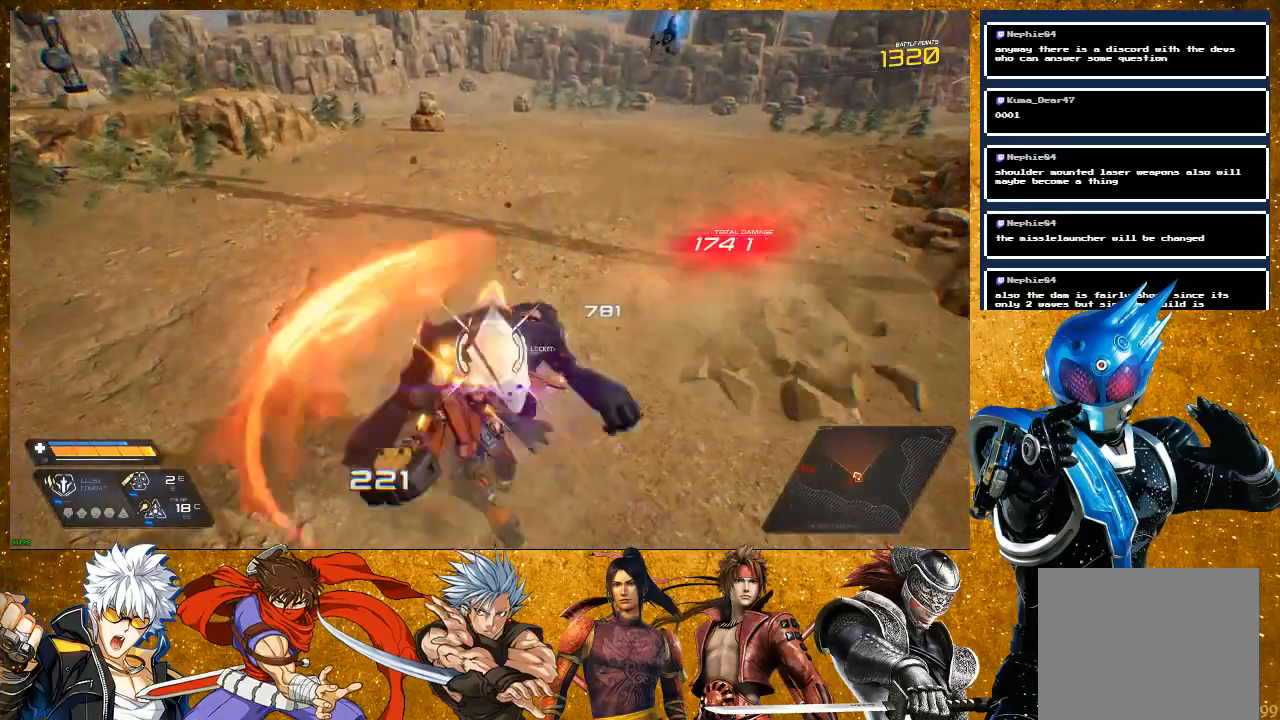
{"buttons": [], "left_stick": "up", "right_stick": "center", "events": [[67, "SQUARE", "up"], [133, "SQUARE", "down"], [233, "SQUARE", "up"], [317, "SQUARE", "down"], [433, "SQUARE", "up"]]}
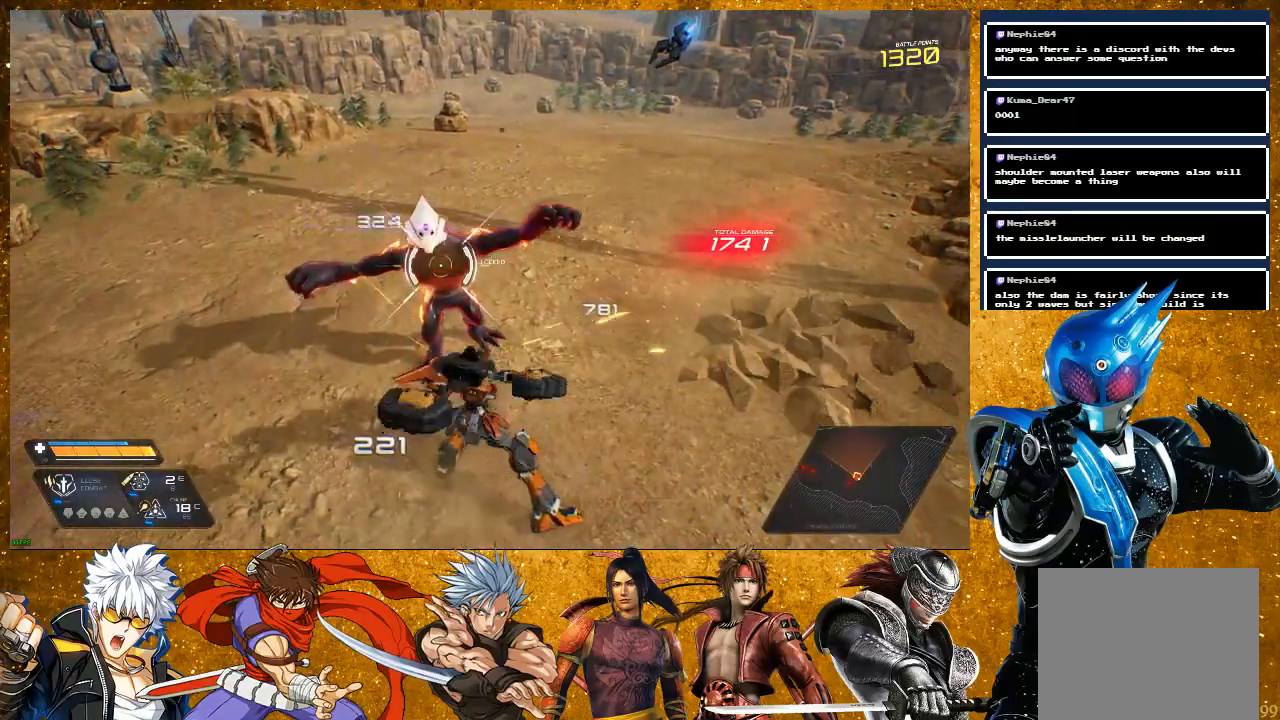
{"buttons": ["SQUARE"], "left_stick": "up", "right_stick": "center", "events": [[283, "SQUARE", "down"], [367, "SQUARE", "up"], [467, "SQUARE", "down"]]}
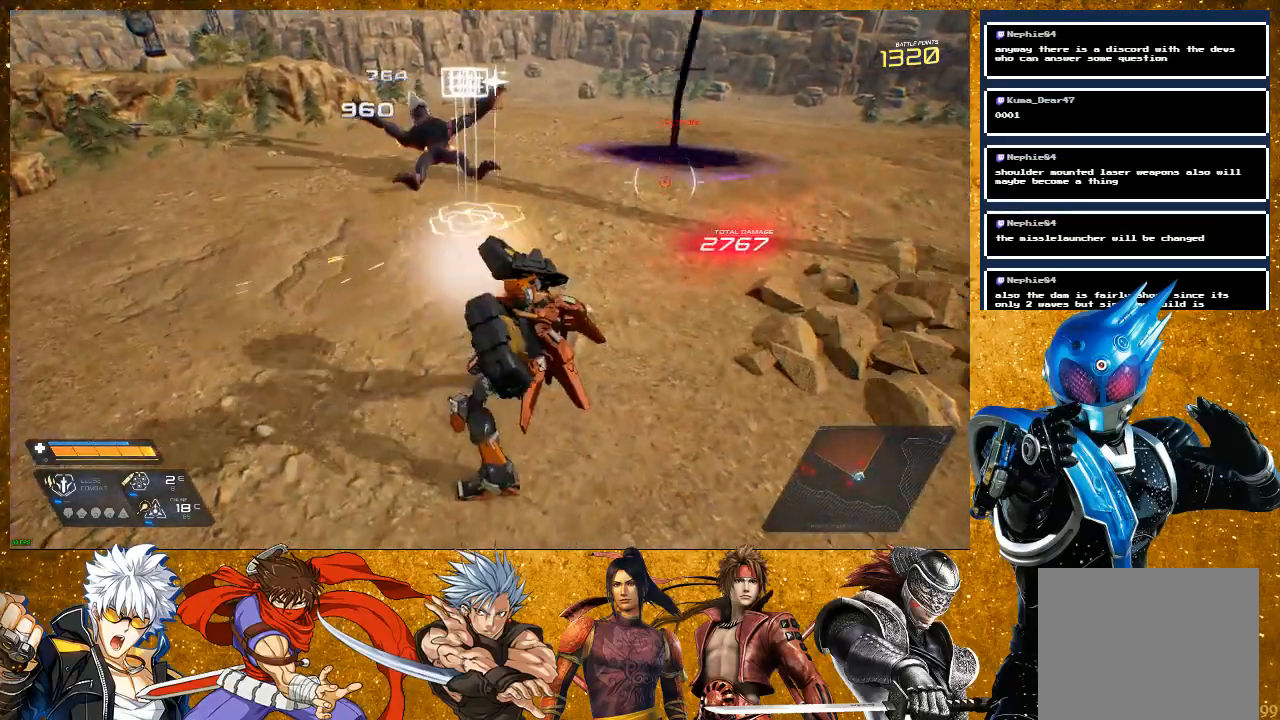
{"buttons": [], "left_stick": "up-right", "right_stick": "center", "events": [[33, "SQUARE", "up"], [117, "SQUARE", "down"], [217, "SQUARE", "up"], [317, "SQUARE", "down"], [383, "SQUARE", "up"], [417, "left_stick", "up-right"]]}
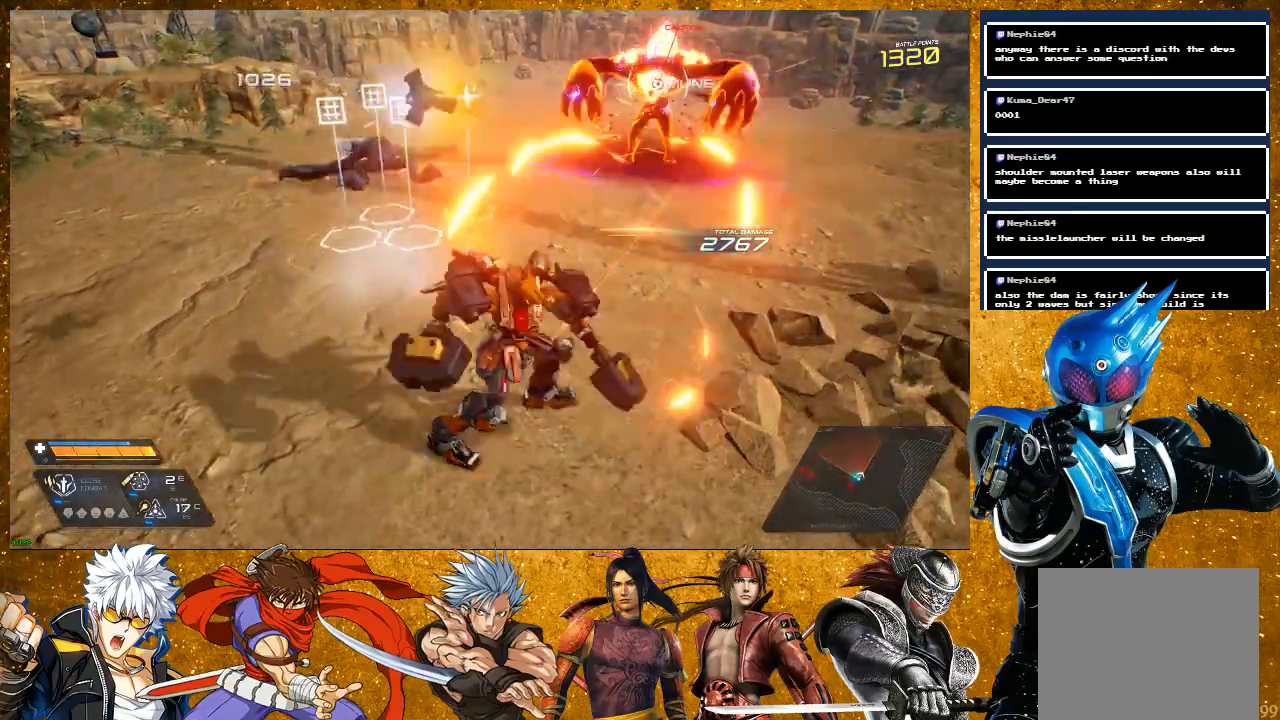
{"buttons": [], "left_stick": "up", "right_stick": "center", "events": [[17, "R2", "down"], [150, "L2", "down"], [183, "R2", "up"], [333, "left_stick", "up"], [367, "SQUARE", "down"], [383, "L2", "up"], [483, "SQUARE", "up"]]}
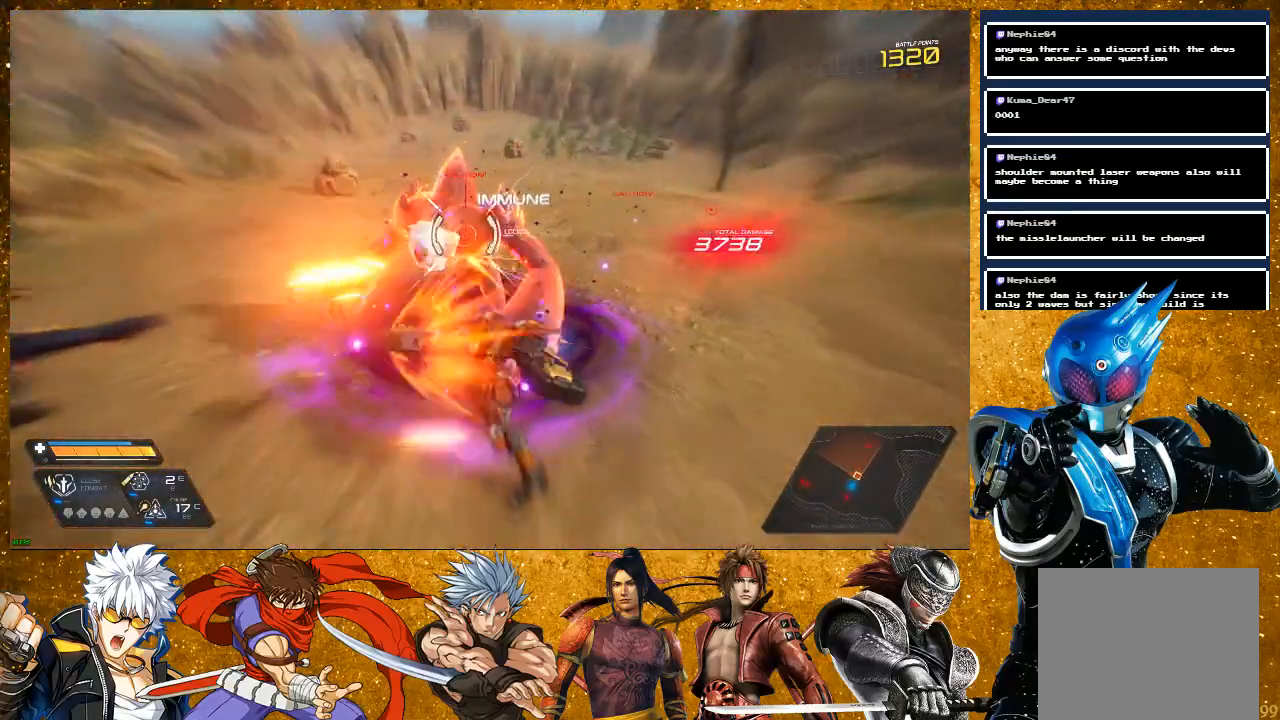
{"buttons": [], "left_stick": "up", "right_stick": "center", "events": [[50, "SQUARE", "down"], [383, "SQUARE", "up"]]}
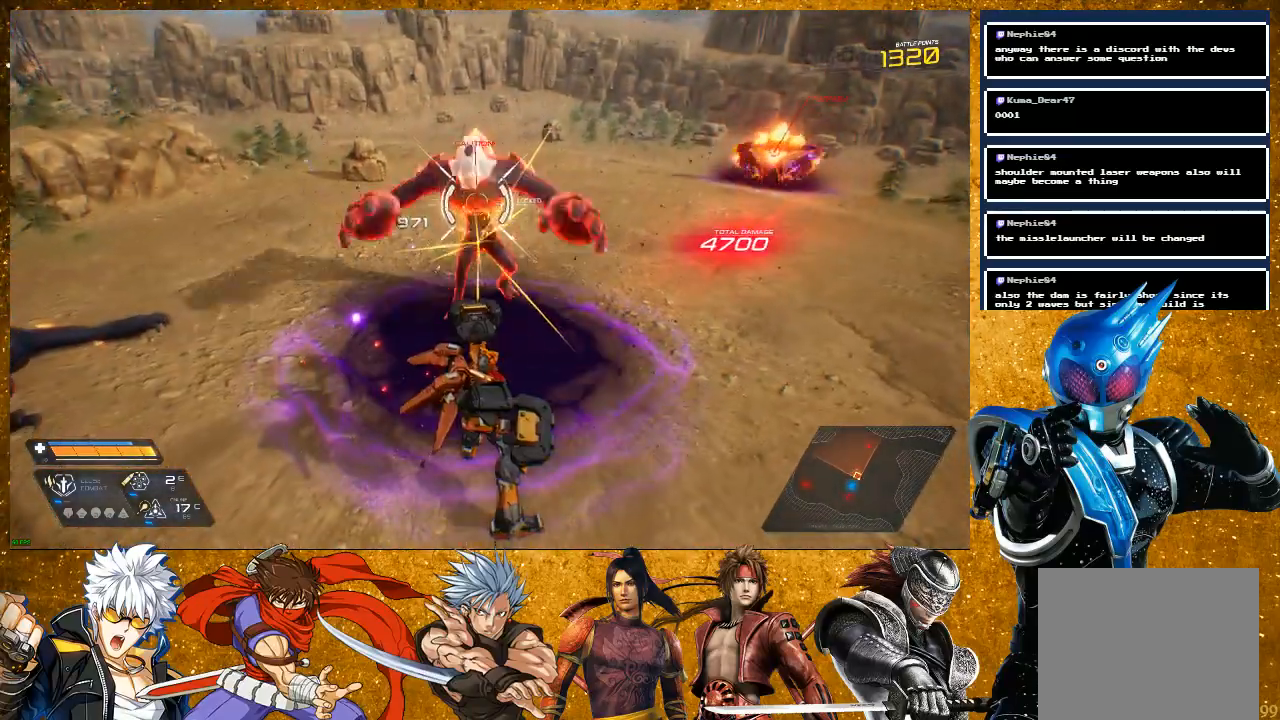
{"buttons": ["SQUARE"], "left_stick": "center", "right_stick": "center", "events": [[50, "SQUARE", "down"], [167, "SQUARE", "up"], [217, "left_stick", "center"], [483, "SQUARE", "down"]]}
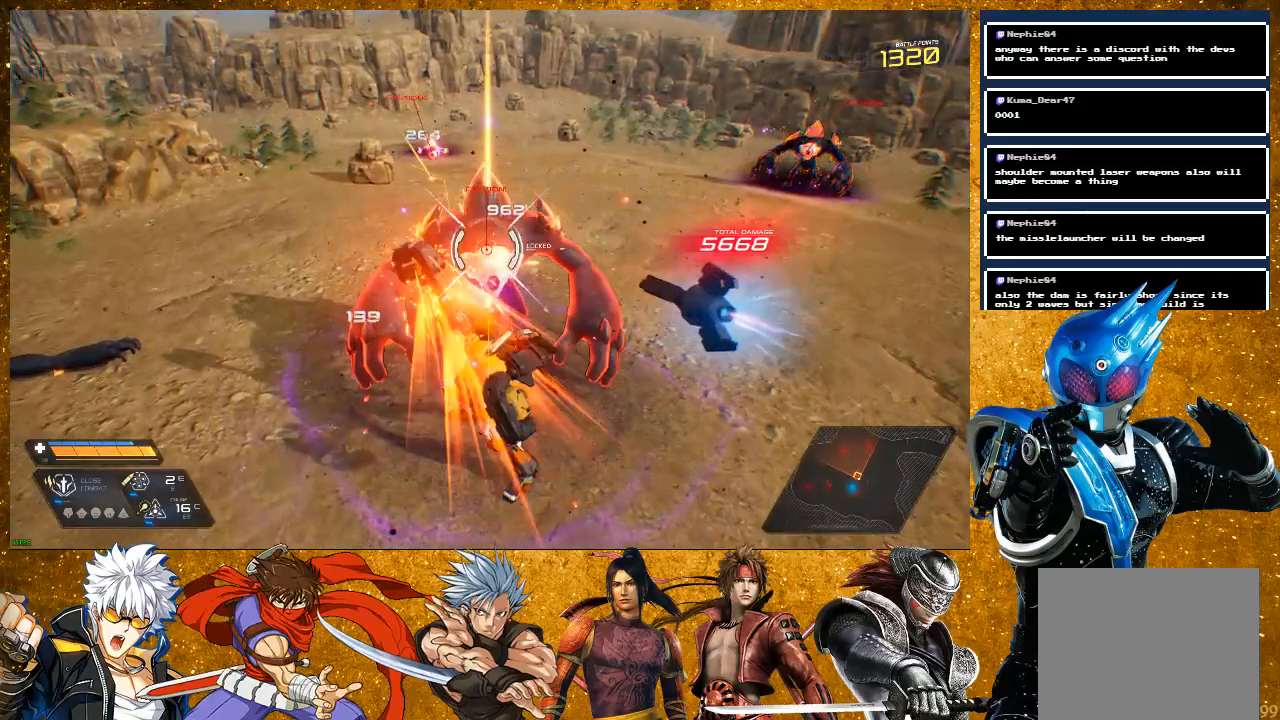
{"buttons": [], "left_stick": "up", "right_stick": "center", "events": [[50, "SQUARE", "up"], [133, "left_stick", "up"], [150, "SQUARE", "down"], [250, "SQUARE", "up"], [317, "SQUARE", "down"], [433, "SQUARE", "up"]]}
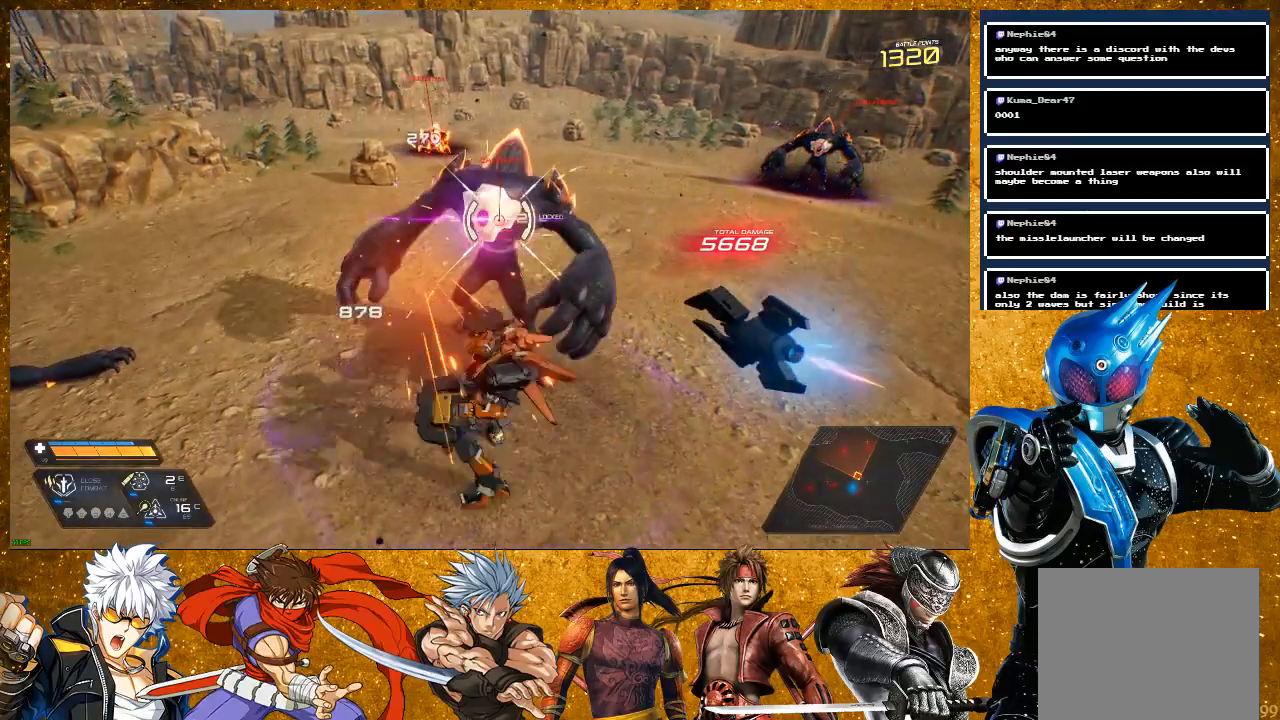
{"buttons": ["SQUARE"], "left_stick": "up", "right_stick": "center", "events": [[100, "SQUARE", "down"]]}
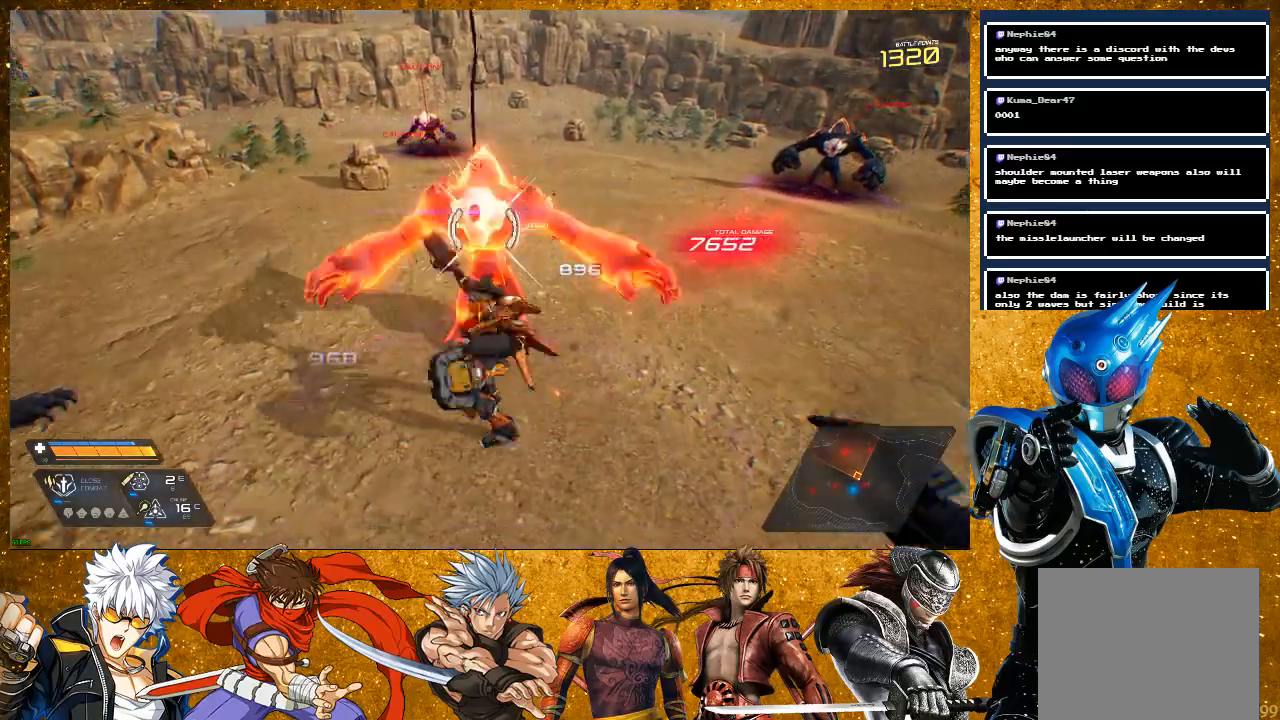
{"buttons": [], "left_stick": "up", "right_stick": "center", "events": [[117, "SQUARE", "up"], [317, "SQUARE", "down"], [400, "SQUARE", "up"]]}
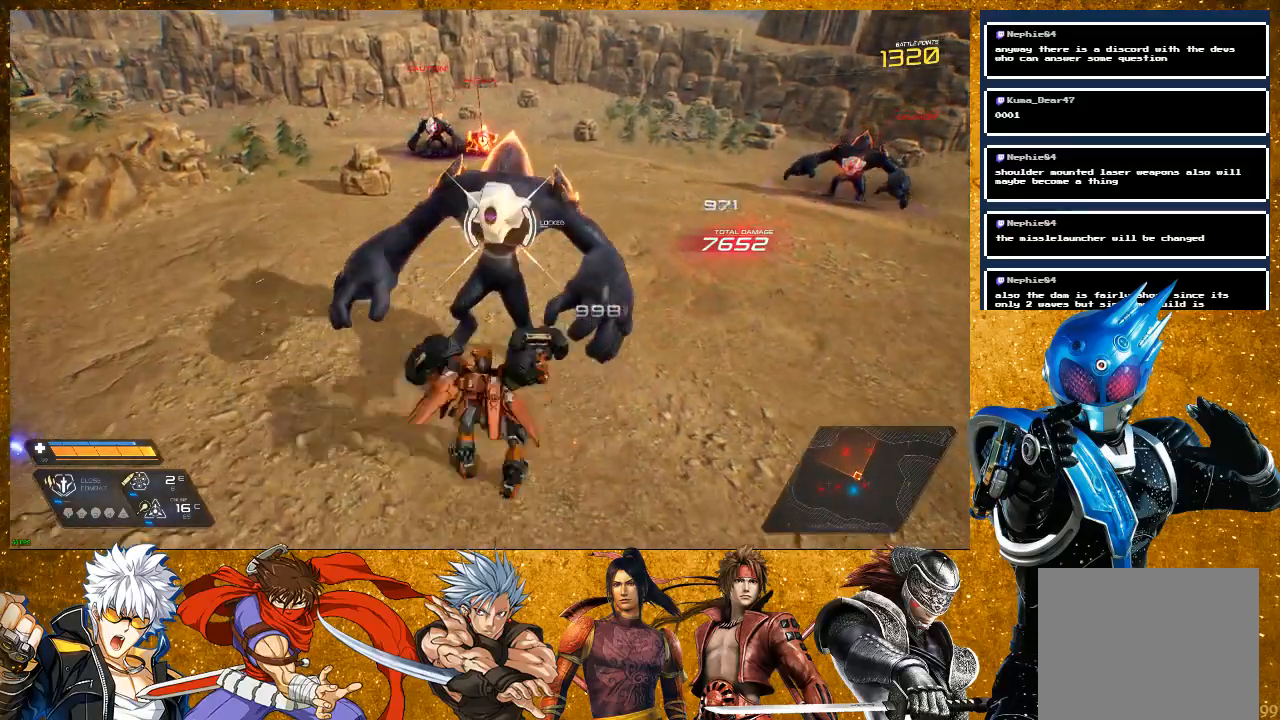
{"buttons": [], "left_stick": "up", "right_stick": "center", "events": [[117, "SQUARE", "down"], [217, "SQUARE", "up"], [367, "SQUARE", "down"], [433, "SQUARE", "up"]]}
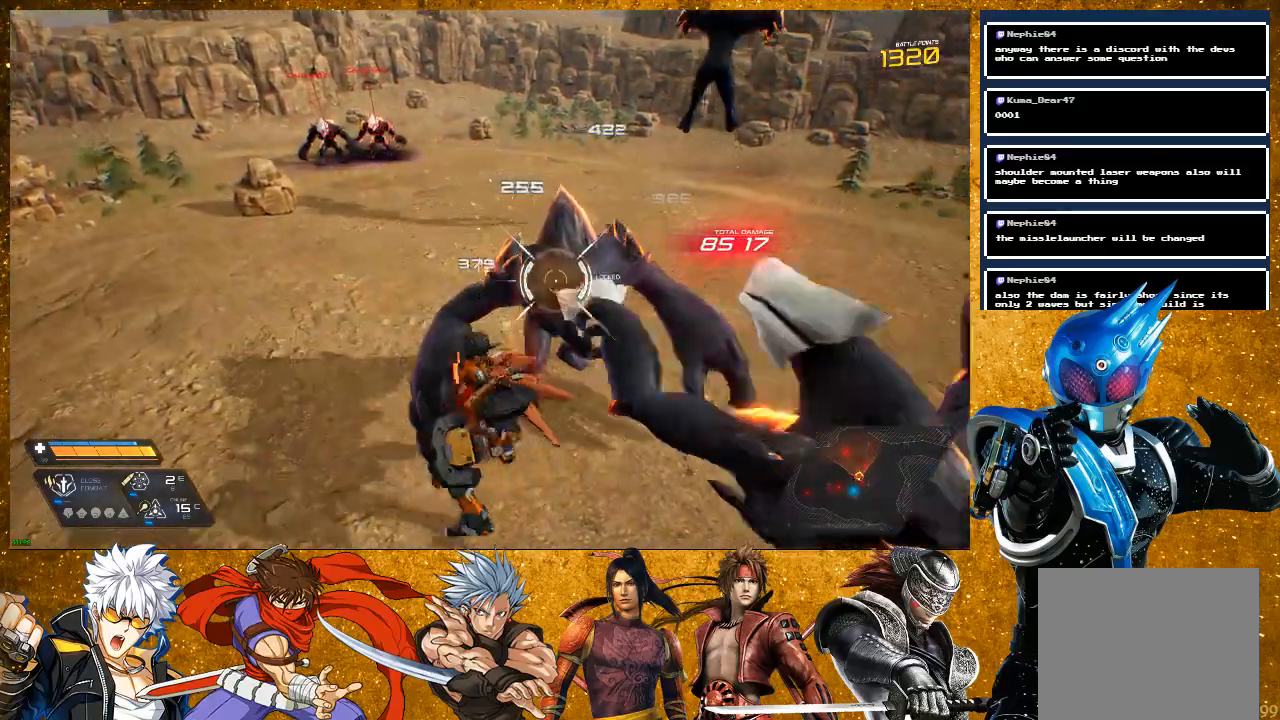
{"buttons": ["R2"], "left_stick": "up", "right_stick": "center", "events": [[67, "left_stick", "up-left"], [133, "R2", "down"], [450, "left_stick", "up"]]}
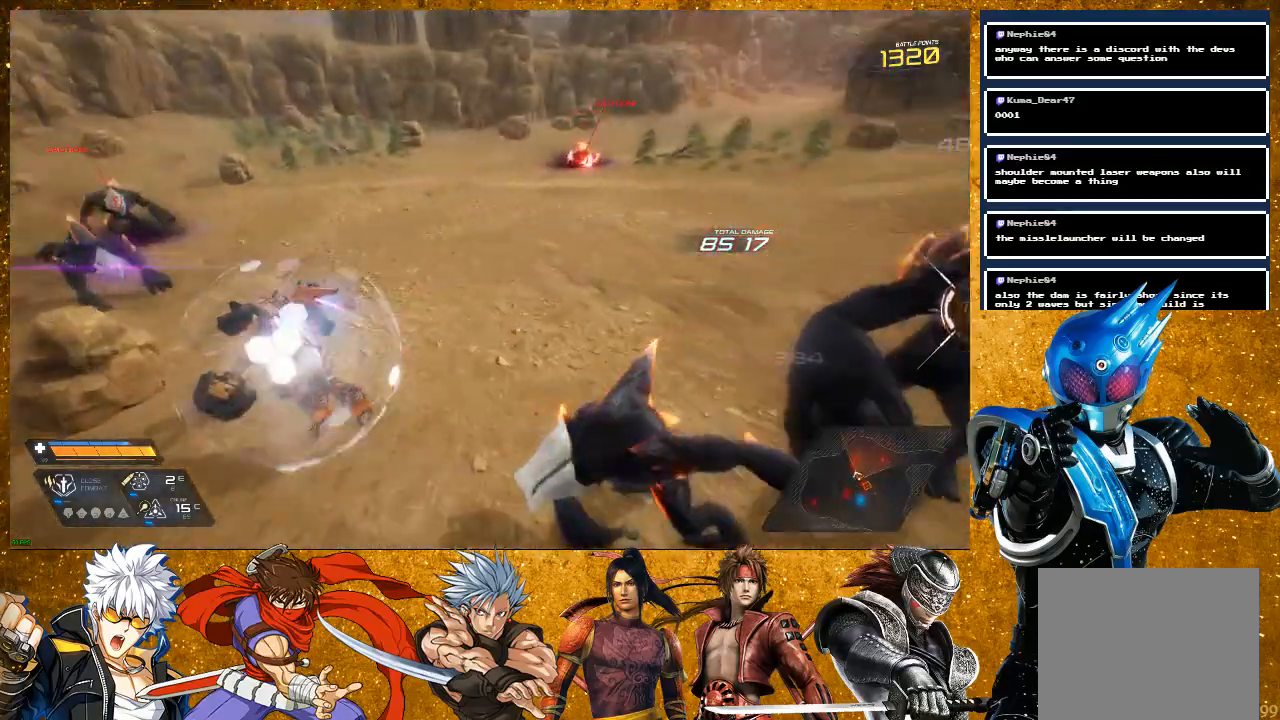
{"buttons": [], "left_stick": "left", "right_stick": "center", "events": [[33, "left_stick", "up-right"], [50, "R2", "up"], [133, "SQUARE", "down"], [217, "SQUARE", "up"], [317, "SQUARE", "down"], [317, "left_stick", "up"], [383, "SQUARE", "up"], [450, "left_stick", "left"]]}
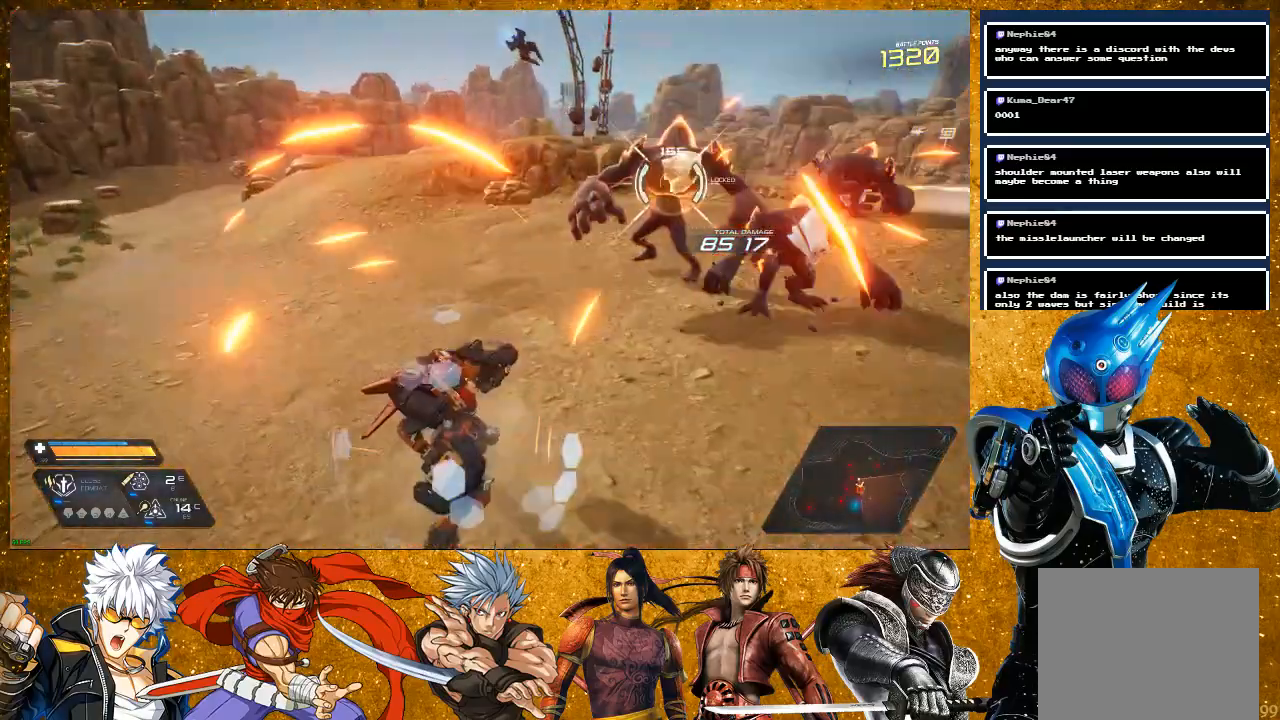
{"buttons": ["TRIANGLE"], "left_stick": "up", "right_stick": "center", "events": [[67, "R2", "down"], [83, "left_stick", "down-left"], [300, "left_stick", "up"], [350, "R2", "up"], [483, "TRIANGLE", "down"]]}
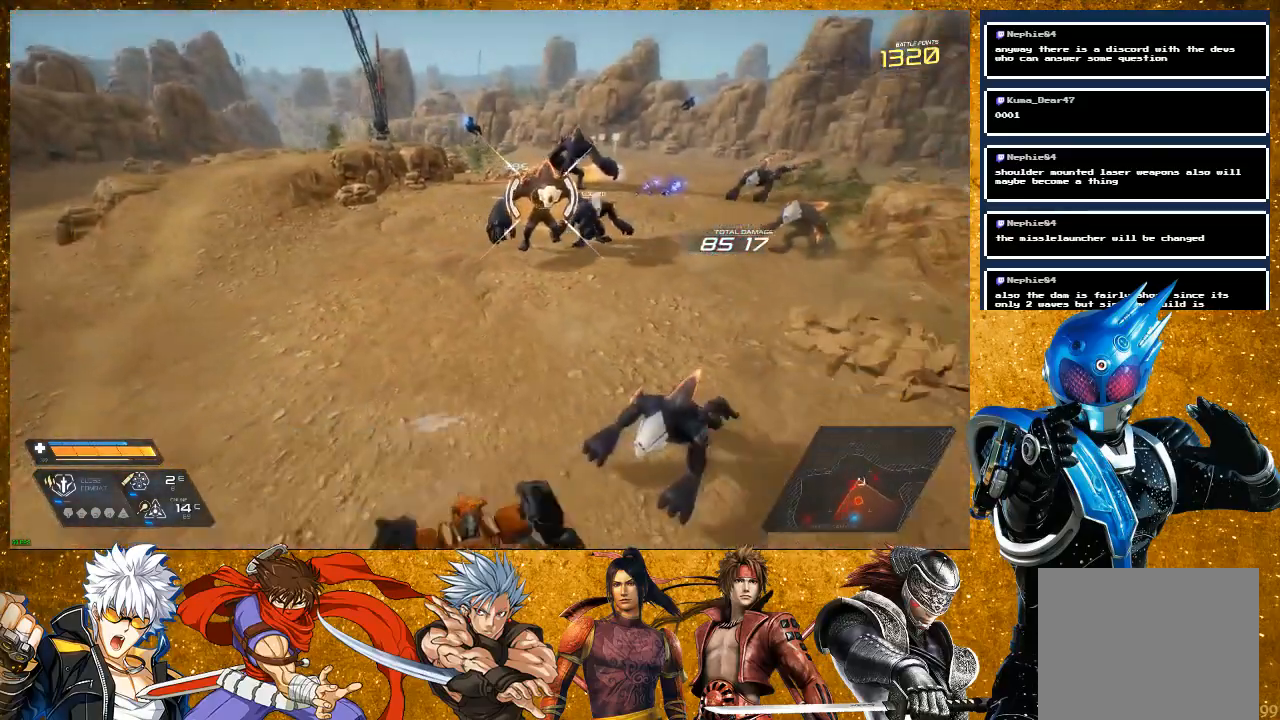
{"buttons": [], "left_stick": "up-left", "right_stick": "center", "events": [[50, "TRIANGLE", "up"], [133, "TRIANGLE", "down"], [250, "left_stick", "center"], [267, "TRIANGLE", "up"], [417, "left_stick", "up-left"]]}
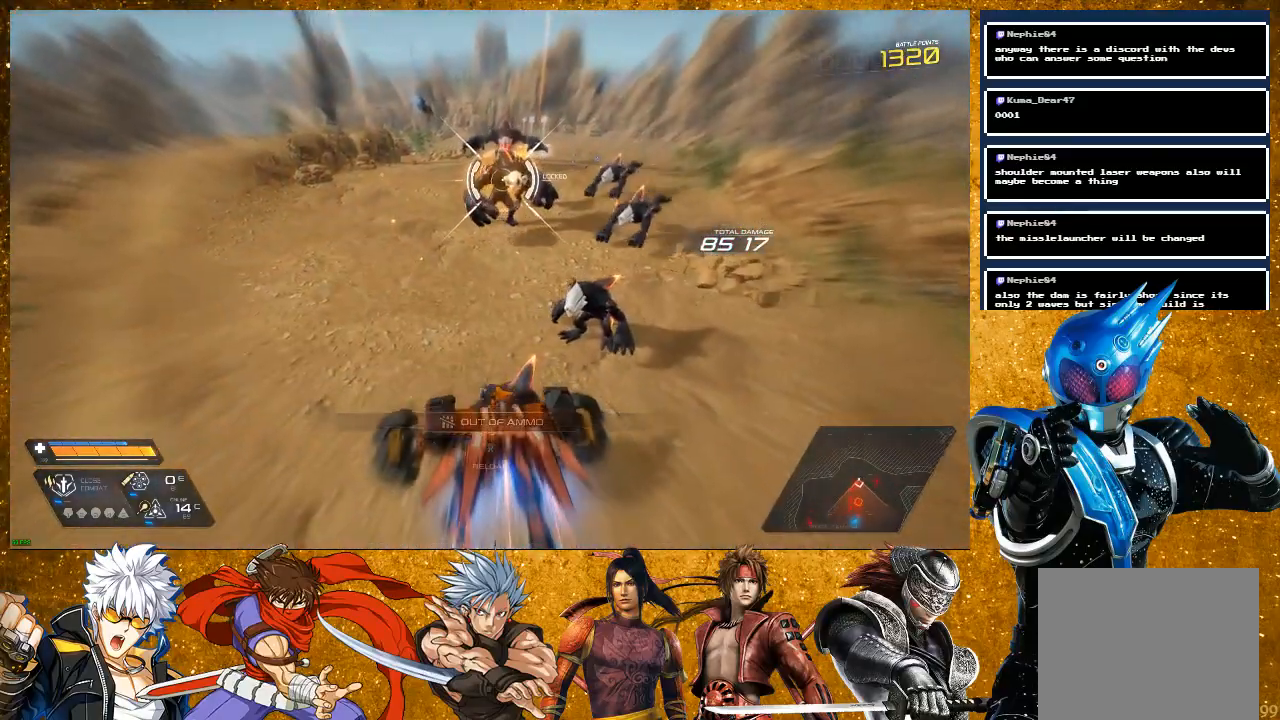
{"buttons": ["R2"], "left_stick": "up", "right_stick": "center", "events": [[300, "R2", "down"], [467, "left_stick", "up"]]}
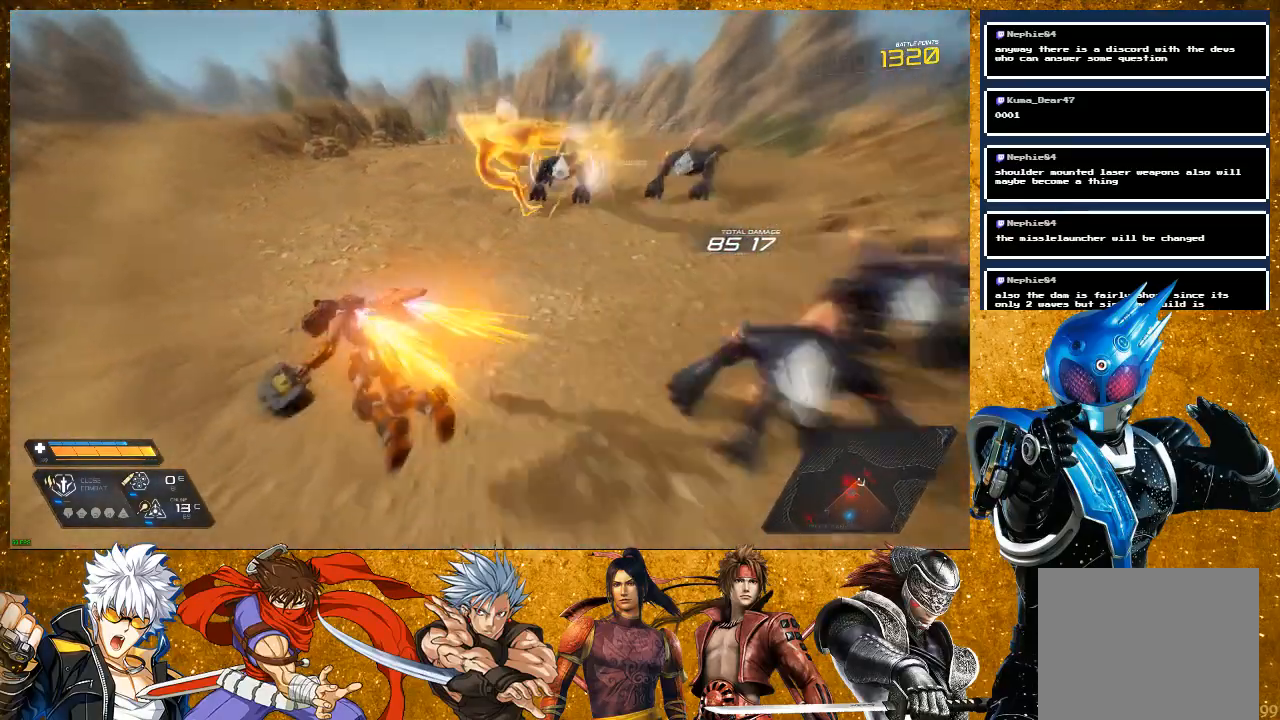
{"buttons": ["SQUARE"], "left_stick": "up-right", "right_stick": "center", "events": [[333, "R2", "up"], [350, "left_stick", "up-right"], [467, "SQUARE", "down"]]}
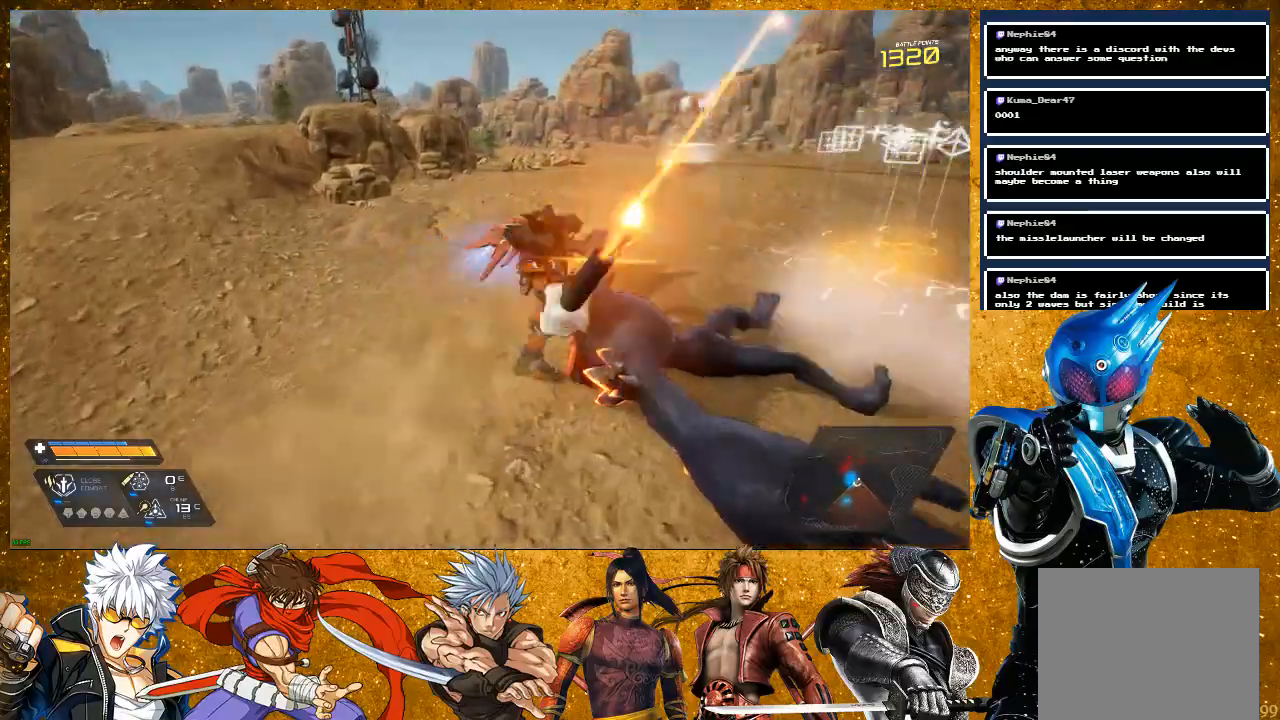
{"buttons": ["R2"], "left_stick": "down-right", "right_stick": "center", "events": [[50, "SQUARE", "up"], [67, "left_stick", "right"], [133, "SQUARE", "down"], [250, "SQUARE", "up"], [283, "left_stick", "down-right"], [433, "R2", "down"]]}
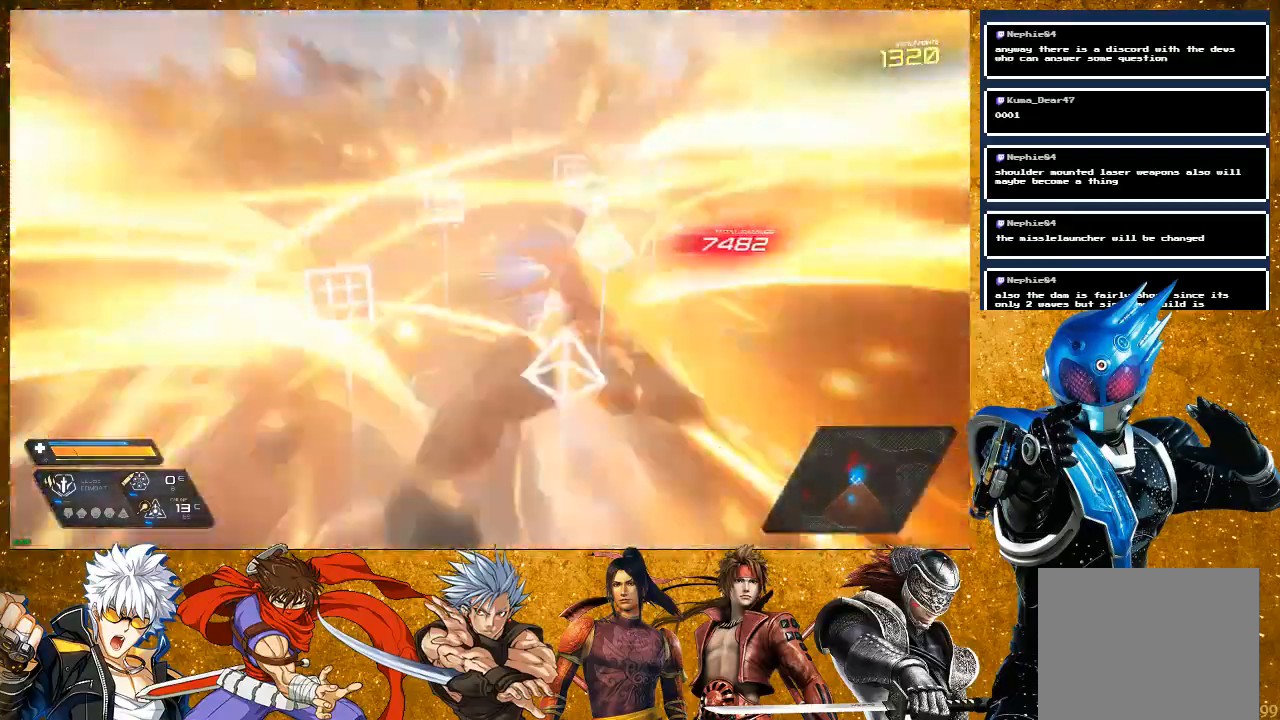
{"buttons": ["SQUARE"], "left_stick": "up-left", "right_stick": "center", "events": [[150, "L2", "down"], [217, "R2", "up"], [350, "left_stick", "center"], [400, "L2", "up"], [400, "left_stick", "up-left"], [467, "SQUARE", "down"]]}
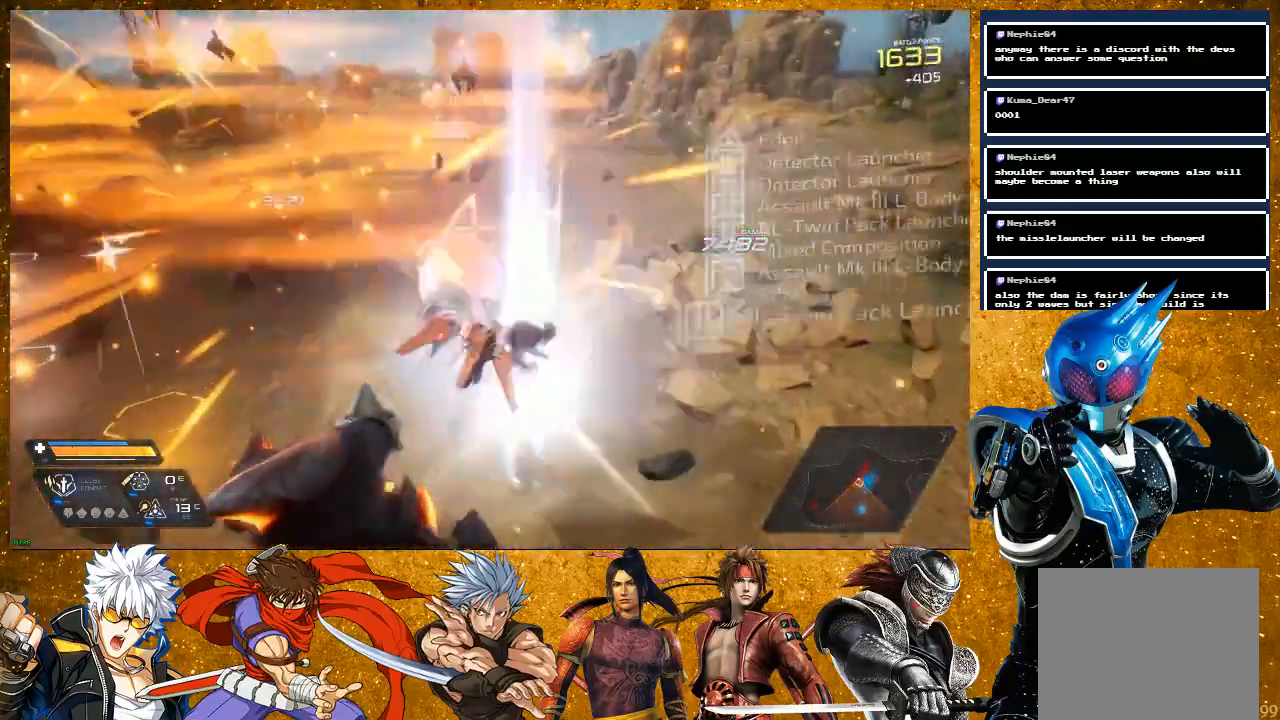
{"buttons": ["SQUARE"], "left_stick": "left", "right_stick": "center", "events": [[83, "SQUARE", "up"], [150, "SQUARE", "down"], [250, "SQUARE", "up"], [367, "left_stick", "left"], [450, "SQUARE", "down"]]}
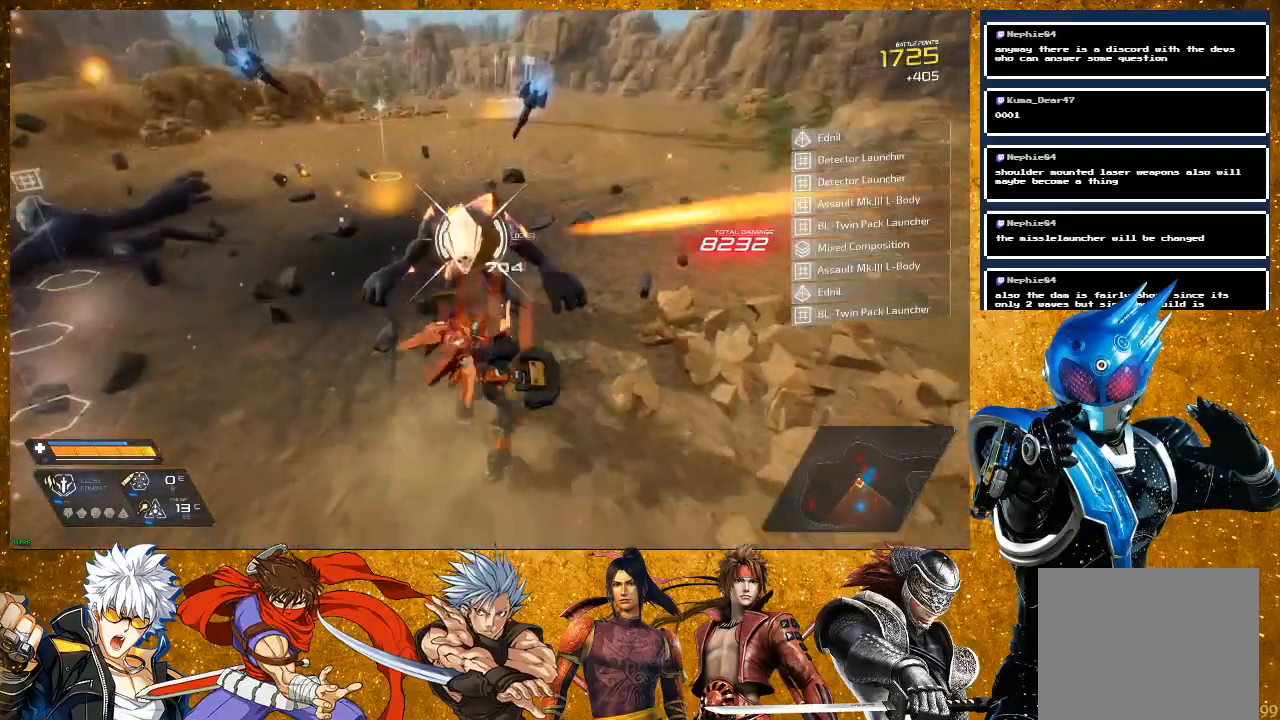
{"buttons": [], "left_stick": "up", "right_stick": "center", "events": [[50, "SQUARE", "up"], [167, "left_stick", "up"], [233, "SQUARE", "down"], [350, "SQUARE", "up"]]}